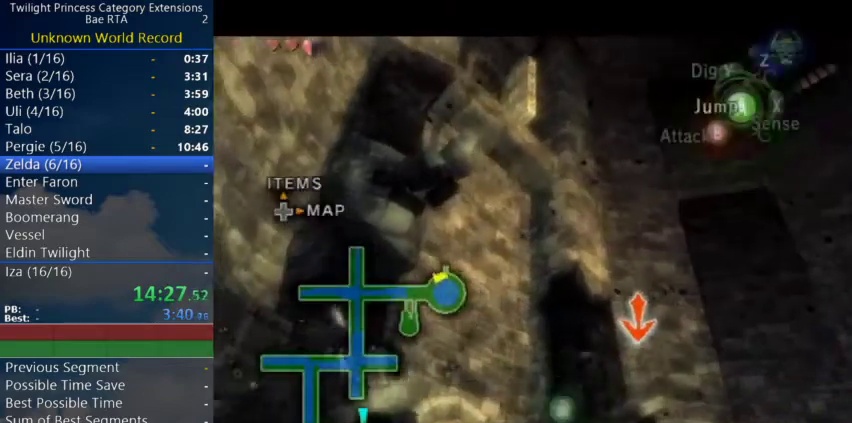
Gameplay with a controller (Nintendo layout); each line is a JSON object with the inputs held at the frame after it. "events" lists button and stick changes between this image and that frame as [ms after this image, input, new state], when the widget could be followed in between. Not read: R3.
{"buttons": ["A", "L1"], "left_stick": "center", "right_stick": "center", "events": [[33, "A", "up"], [200, "A", "down"], [267, "A", "up"], [333, "A", "down"], [400, "A", "up"], [467, "A", "down"]]}
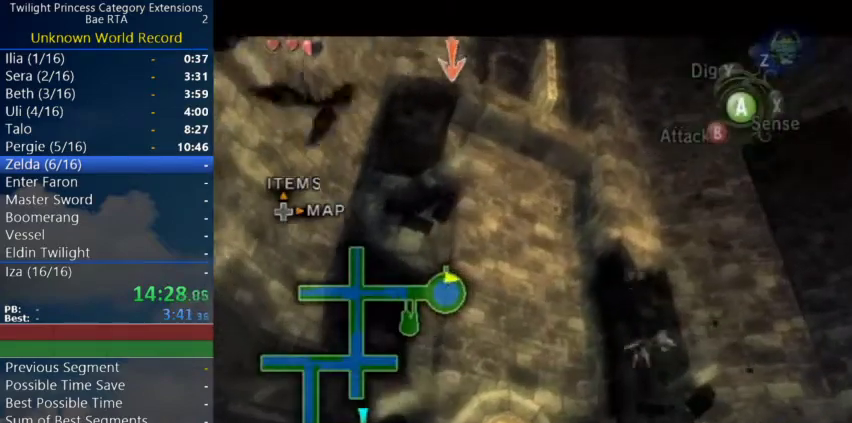
{"buttons": ["A", "L1"], "left_stick": "center", "right_stick": "center", "events": [[33, "A", "up"], [367, "A", "down"]]}
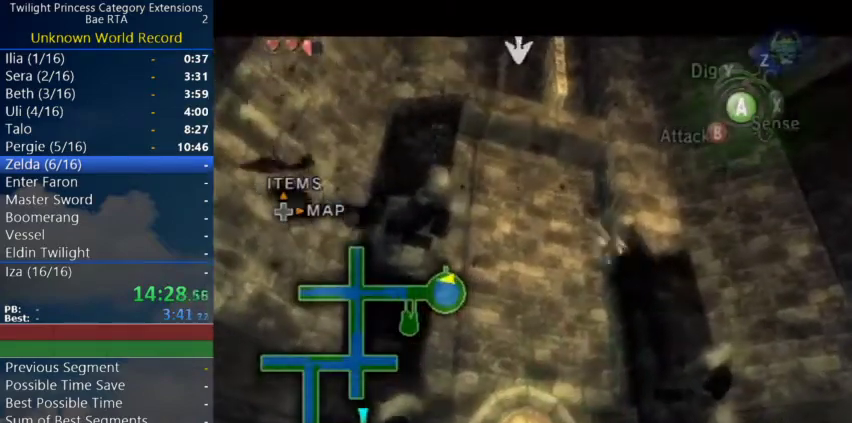
{"buttons": ["L1"], "left_stick": "center", "right_stick": "center", "events": [[67, "A", "up"], [233, "A", "down"], [300, "A", "up"]]}
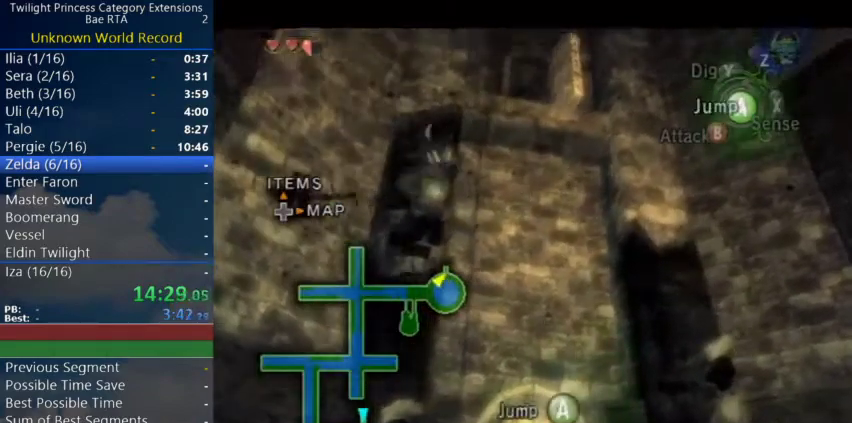
{"buttons": ["A"], "left_stick": "up", "right_stick": "center", "events": [[33, "A", "down"], [200, "A", "up"], [267, "L1", "up"], [300, "left_stick", "up"], [367, "A", "down"]]}
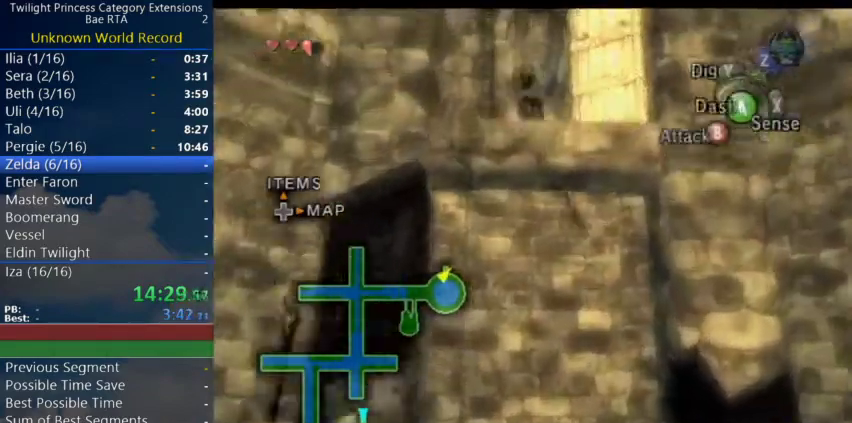
{"buttons": [], "left_stick": "up", "right_stick": "center", "events": [[67, "A", "up"], [133, "A", "down"], [200, "A", "up"]]}
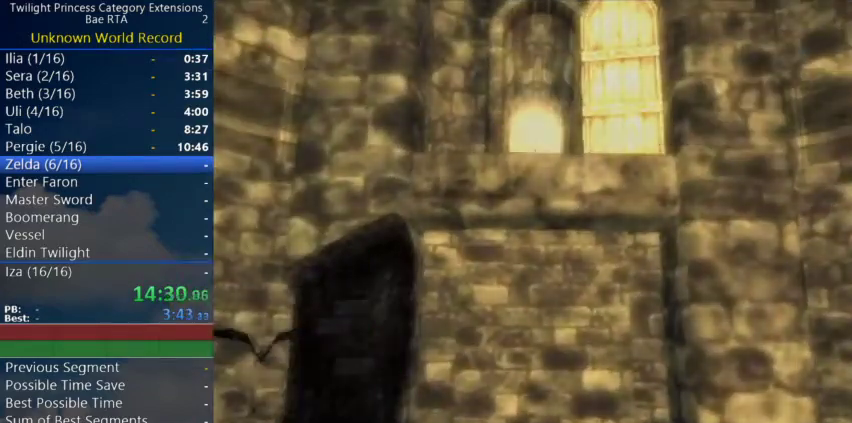
{"buttons": [], "left_stick": "center", "right_stick": "center", "events": [[133, "left_stick", "center"]]}
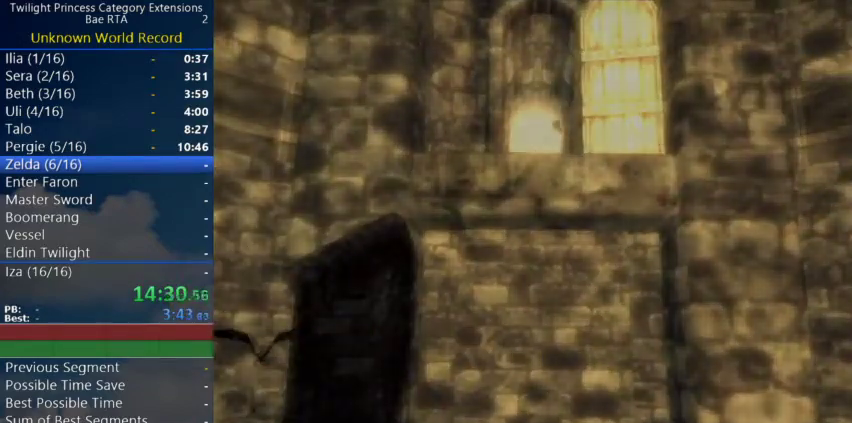
{"buttons": [], "left_stick": "center", "right_stick": "center", "events": []}
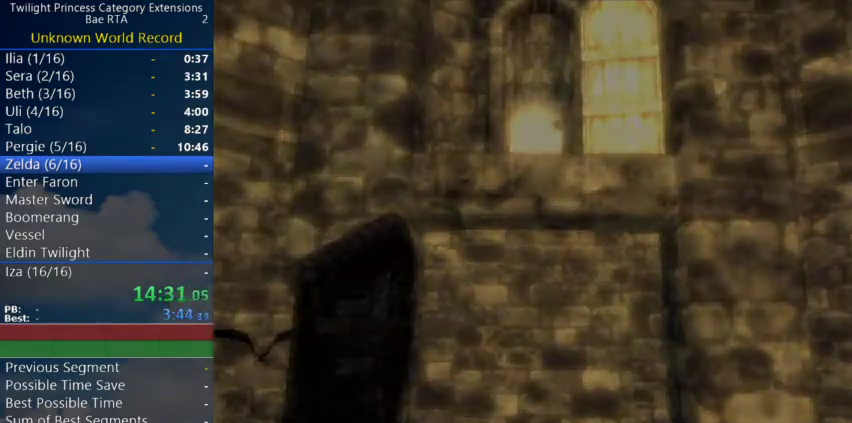
{"buttons": [], "left_stick": "center", "right_stick": "center", "events": []}
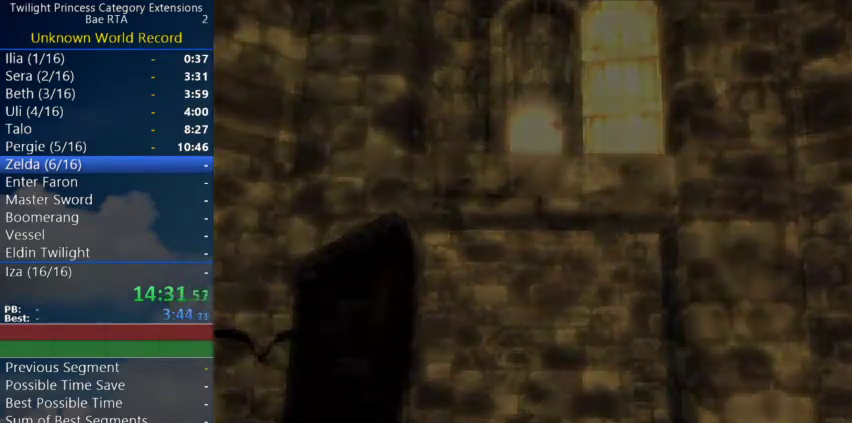
{"buttons": [], "left_stick": "center", "right_stick": "center", "events": []}
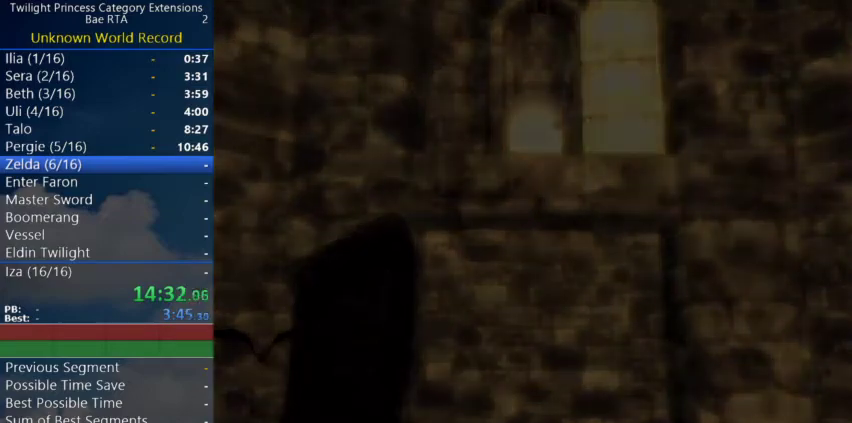
{"buttons": [], "left_stick": "center", "right_stick": "center", "events": []}
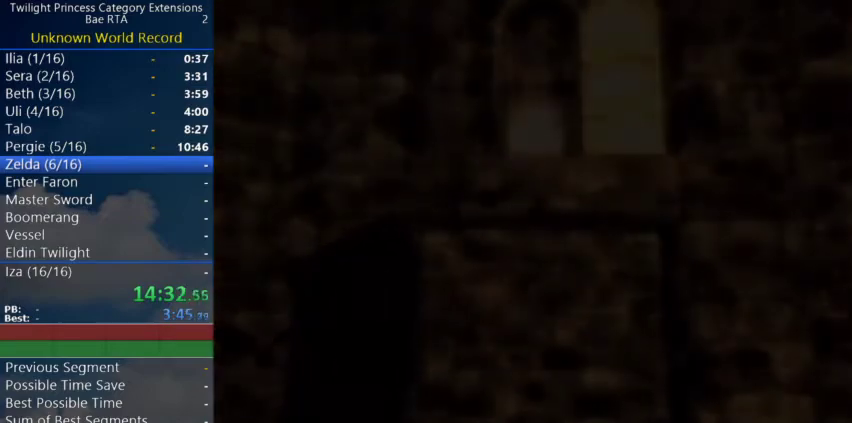
{"buttons": [], "left_stick": "center", "right_stick": "center", "events": []}
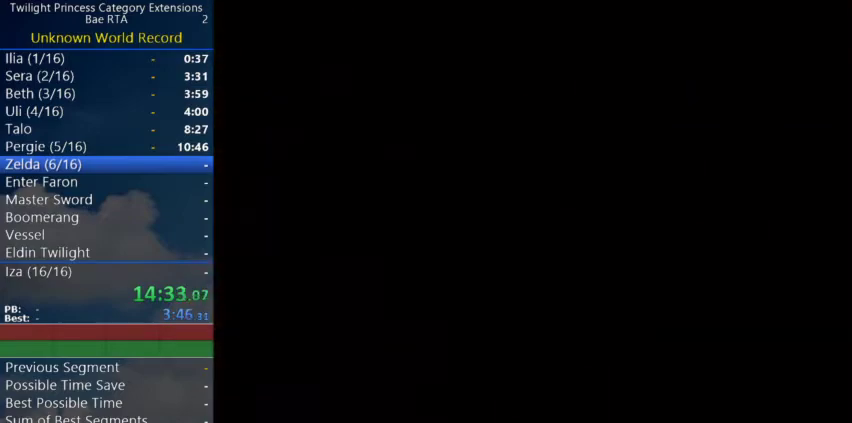
{"buttons": ["L1"], "left_stick": "center", "right_stick": "center", "events": [[67, "L1", "down"]]}
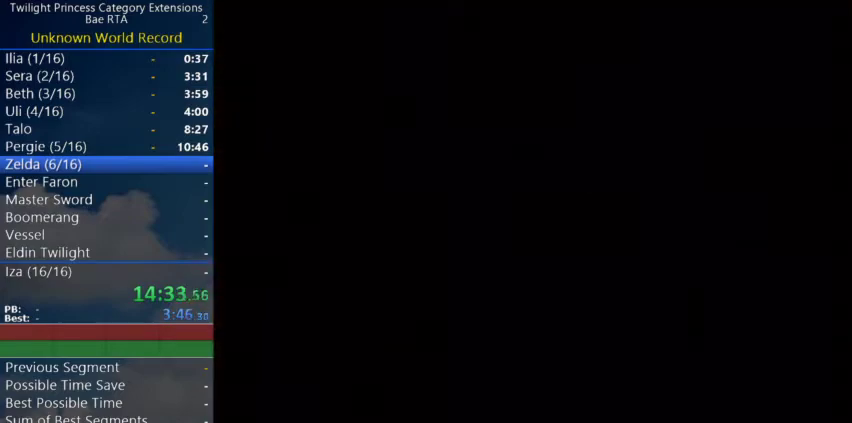
{"buttons": ["L1"], "left_stick": "center", "right_stick": "center", "events": []}
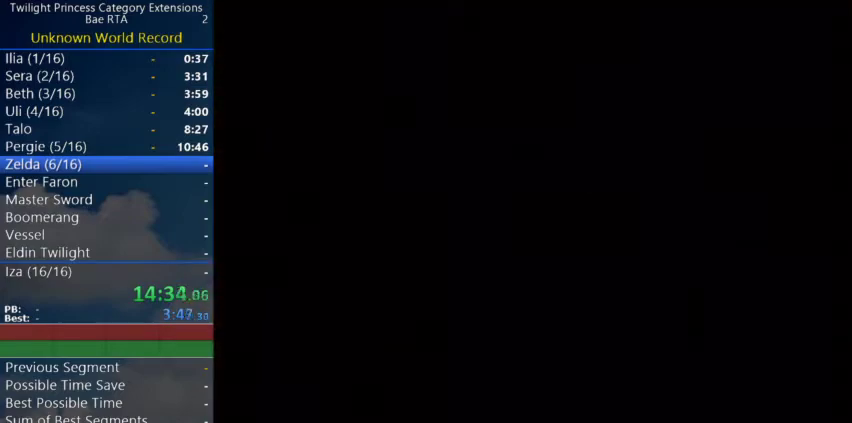
{"buttons": ["L1", "START"], "left_stick": "center", "right_stick": "center", "events": [[467, "START", "down"]]}
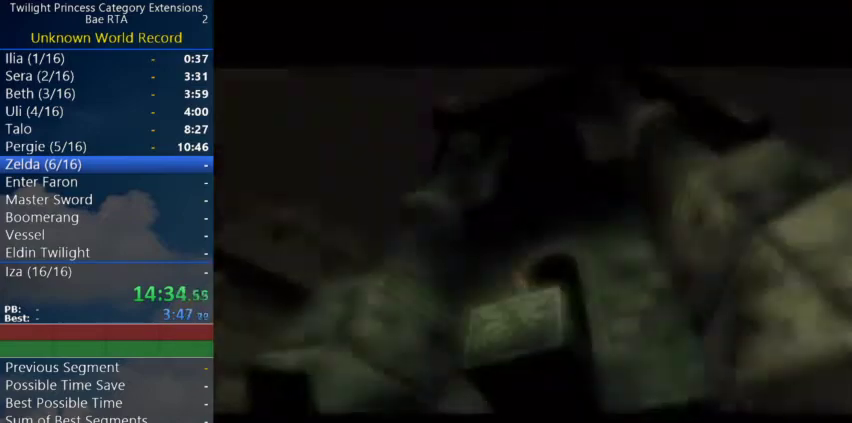
{"buttons": [], "left_stick": "center", "right_stick": "center", "events": [[67, "START", "up"], [167, "START", "down"], [200, "A", "down"], [267, "START", "up"], [333, "A", "up"], [500, "L1", "up"]]}
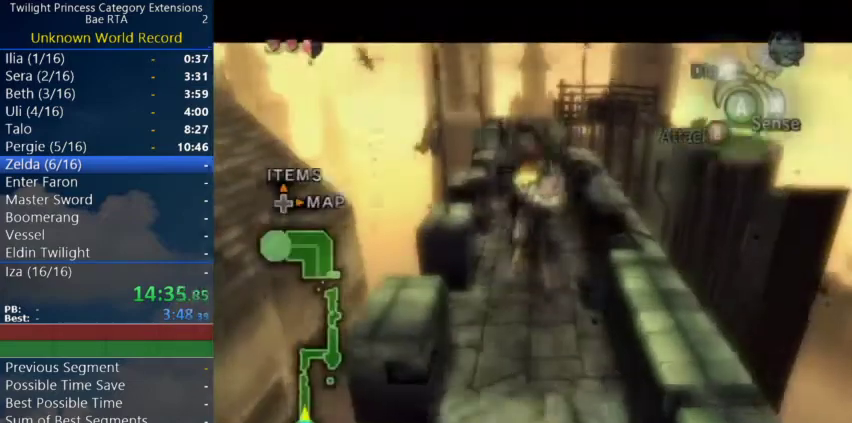
{"buttons": [], "left_stick": "up", "right_stick": "center", "events": [[400, "left_stick", "up"]]}
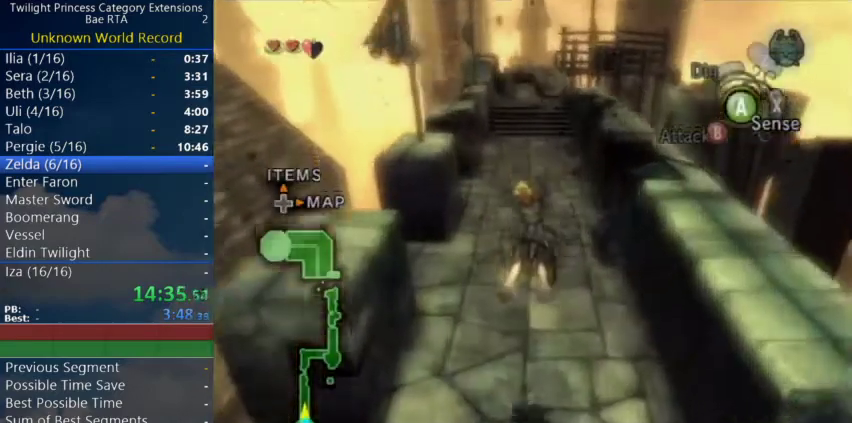
{"buttons": [], "left_stick": "up", "right_stick": "center", "events": [[333, "A", "down"], [400, "A", "up"]]}
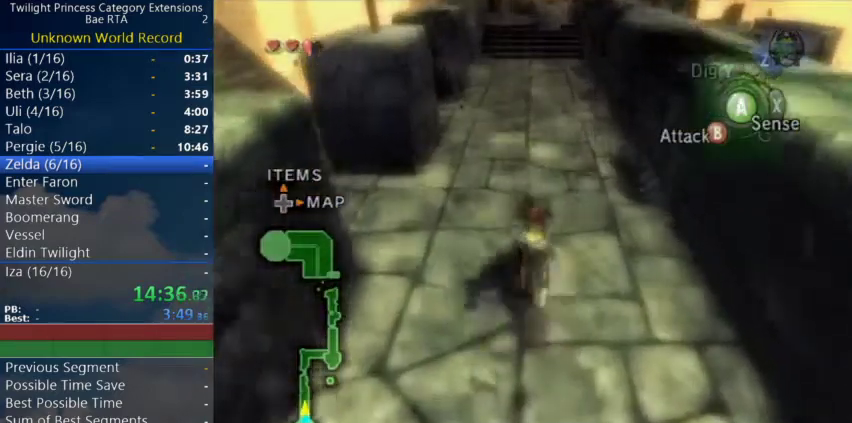
{"buttons": [], "left_stick": "up", "right_stick": "center", "events": []}
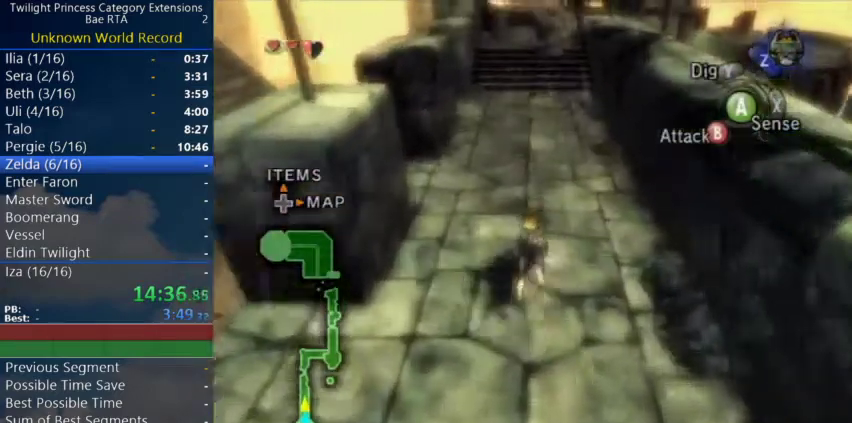
{"buttons": [], "left_stick": "up", "right_stick": "center", "events": []}
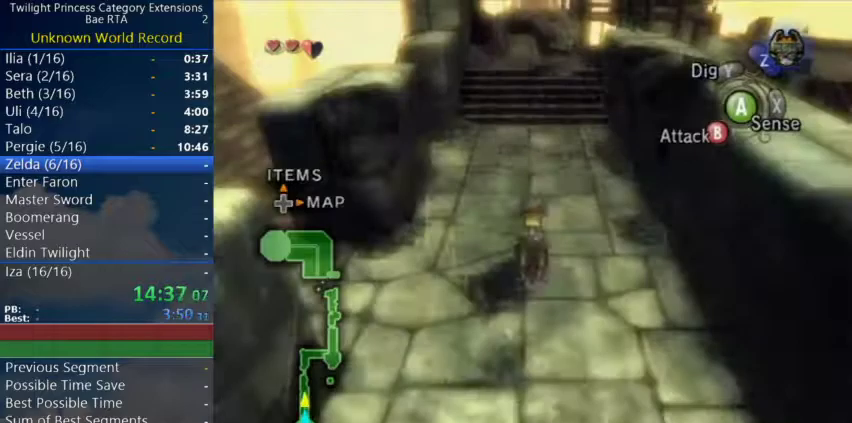
{"buttons": [], "left_stick": "up", "right_stick": "center", "events": []}
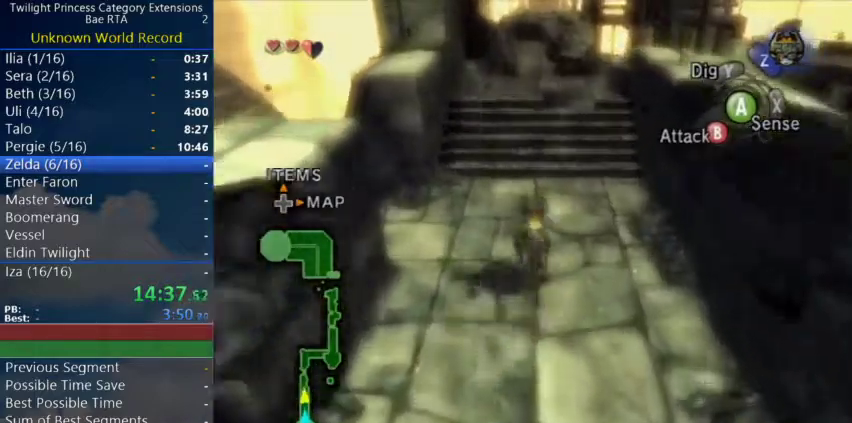
{"buttons": [], "left_stick": "up", "right_stick": "center", "events": []}
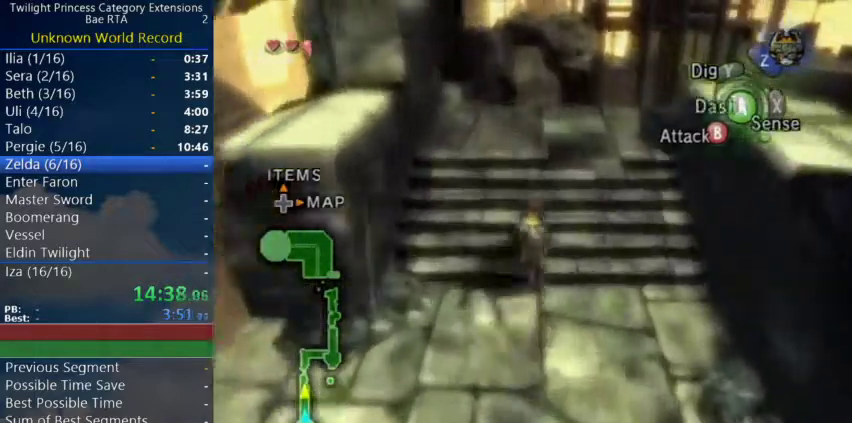
{"buttons": [], "left_stick": "up", "right_stick": "center", "events": [[33, "A", "down"], [200, "A", "up"]]}
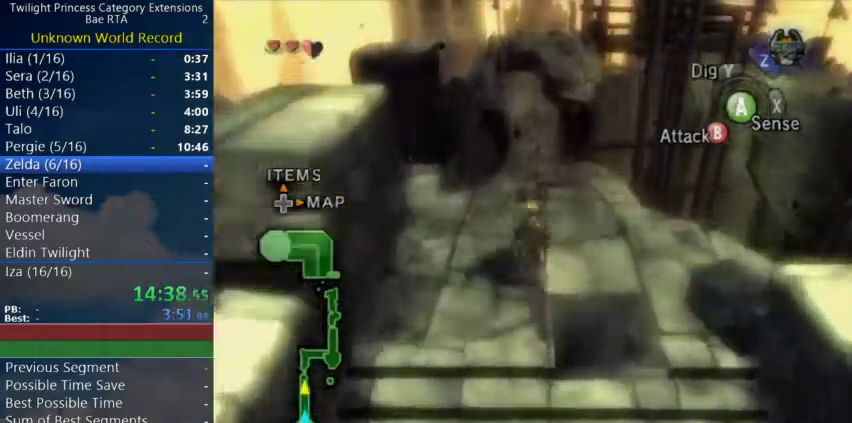
{"buttons": [], "left_stick": "up", "right_stick": "center", "events": []}
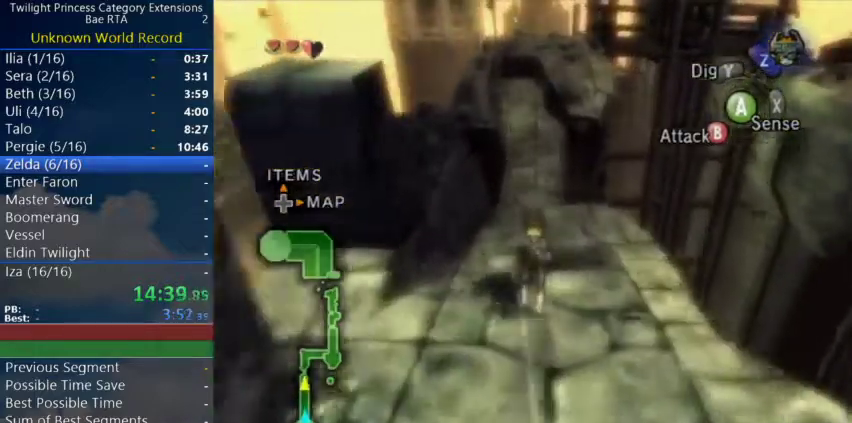
{"buttons": ["A"], "left_stick": "up", "right_stick": "center", "events": [[467, "A", "down"]]}
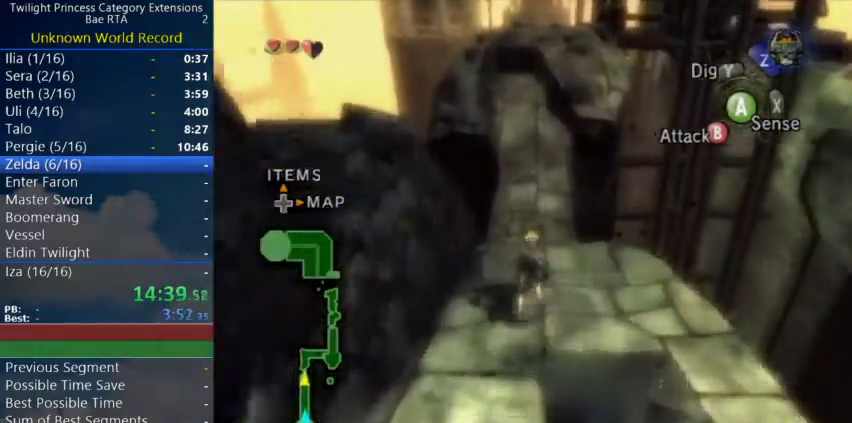
{"buttons": [], "left_stick": "up", "right_stick": "center", "events": [[33, "A", "up"], [100, "A", "down"], [500, "A", "up"]]}
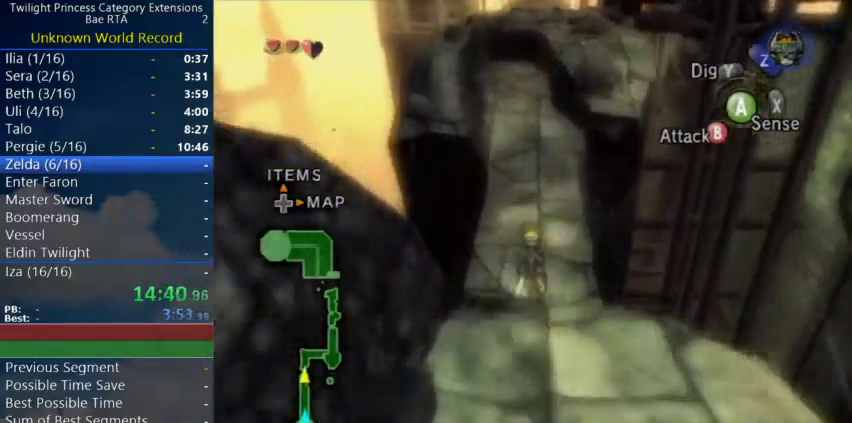
{"buttons": [], "left_stick": "up", "right_stick": "center", "events": [[67, "A", "down"], [233, "A", "up"], [300, "A", "down"], [367, "A", "up"], [433, "A", "down"], [500, "A", "up"]]}
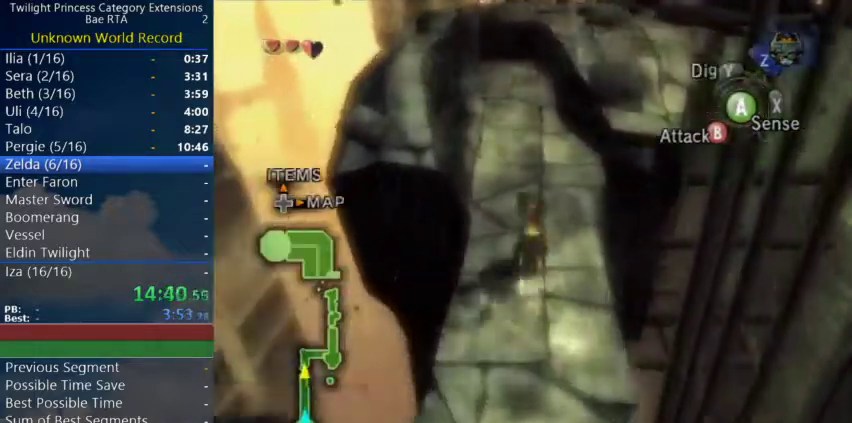
{"buttons": [], "left_stick": "up", "right_stick": "center", "events": [[67, "A", "down"], [233, "A", "up"], [300, "A", "down"], [400, "A", "up"]]}
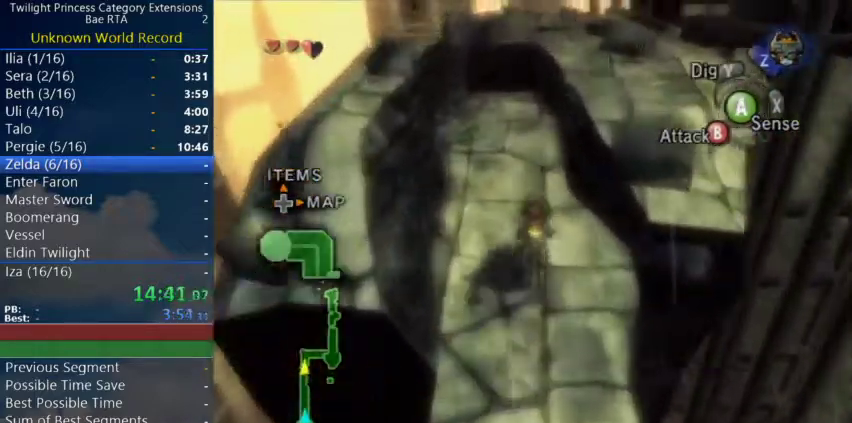
{"buttons": [], "left_stick": "up", "right_stick": "center", "events": []}